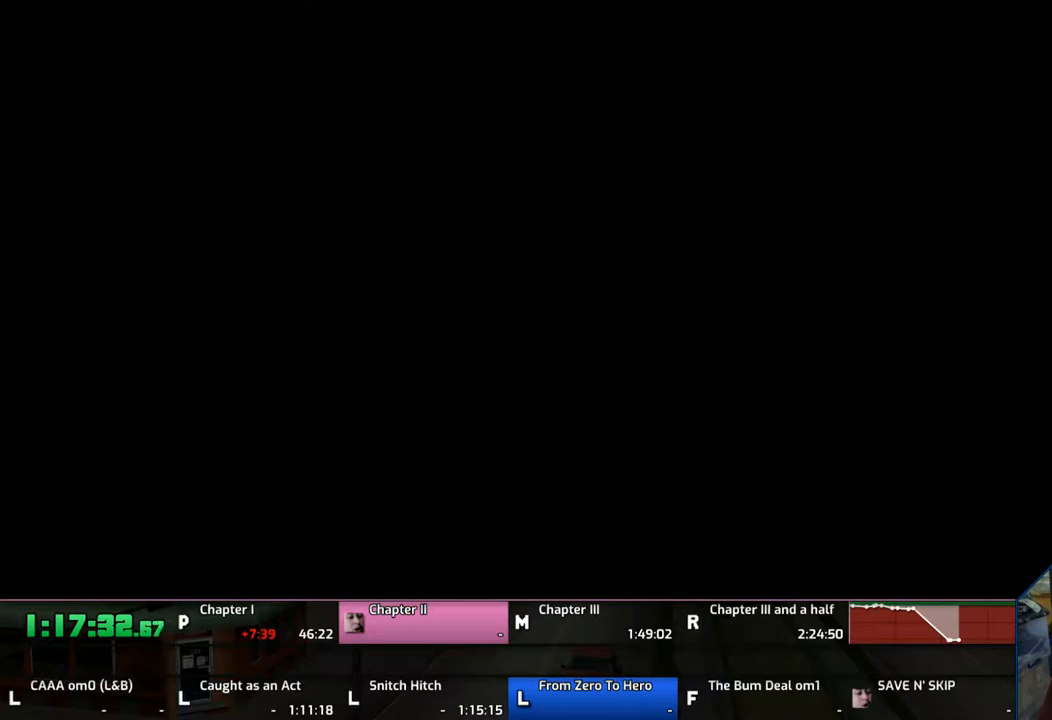
Gameplay with a controller (PlayStation layout); each line is a JSON object with the inputs held at the frame after it. "events" lists button and stick changes between this image and that frame as [ms after this image, input, new state], when the widget could be followed in between. Not read: L2 L3 R2 R3.
{"buttons": ["CROSS"], "left_stick": "up", "right_stick": "center", "events": [[67, "CROSS", "up"], [133, "CROSS", "down"], [233, "CROSS", "up"], [333, "CROSS", "down"], [467, "CROSS", "up"], [500, "CROSS", "down"]]}
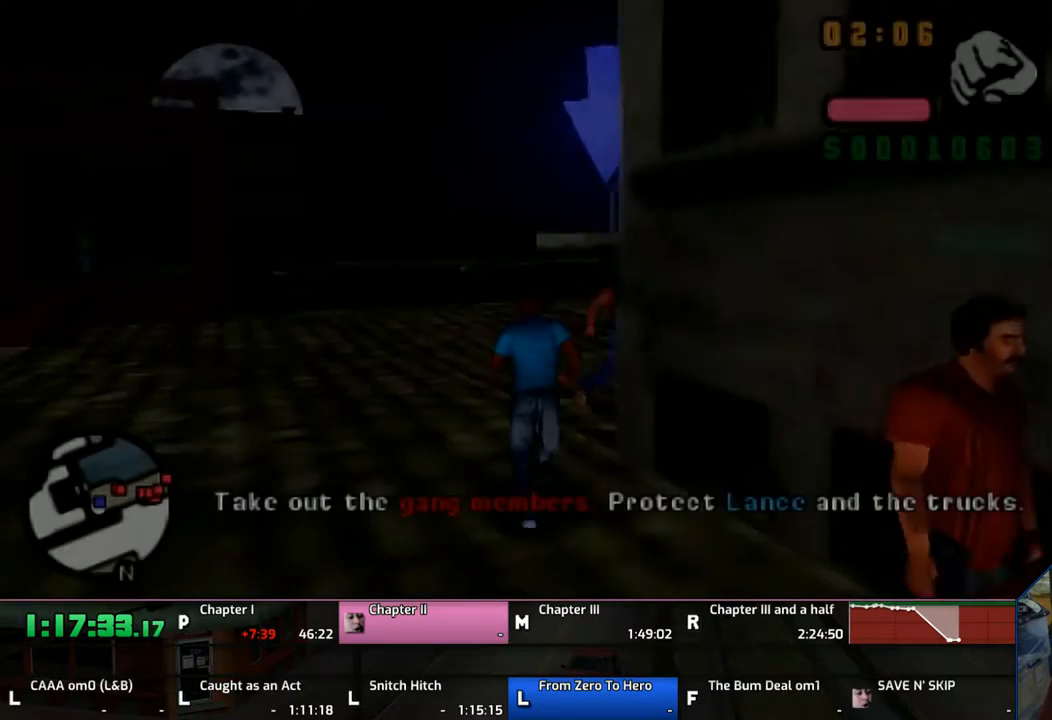
{"buttons": ["CROSS"], "left_stick": "up", "right_stick": "center", "events": []}
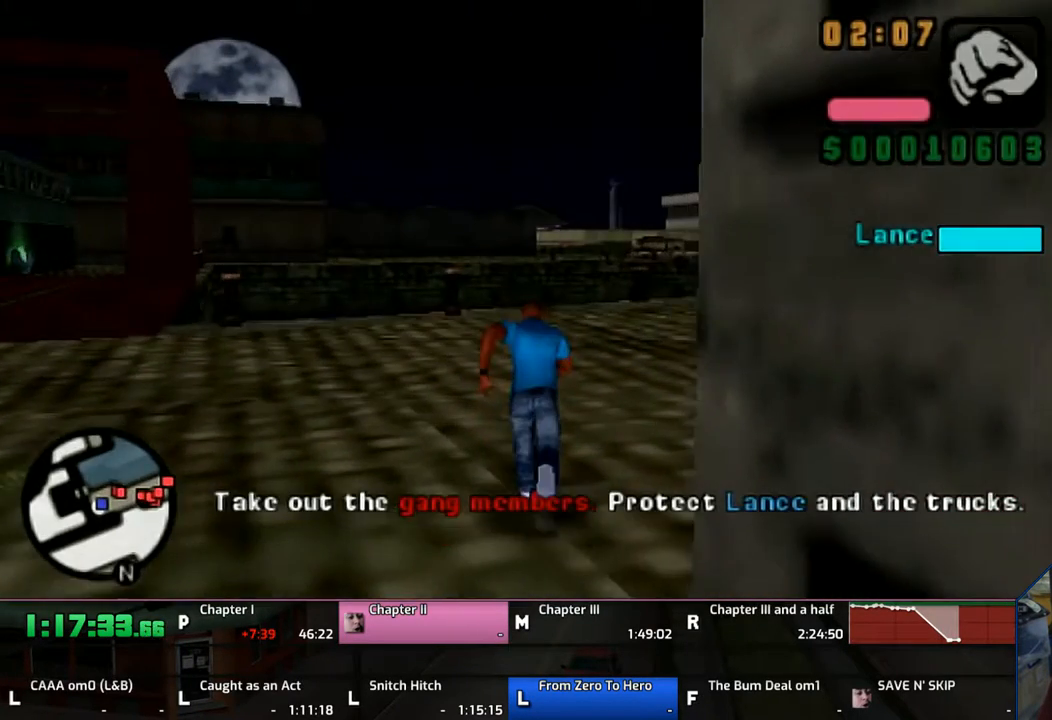
{"buttons": ["CROSS"], "left_stick": "up-right", "right_stick": "center", "events": [[67, "left_stick", "up-right"]]}
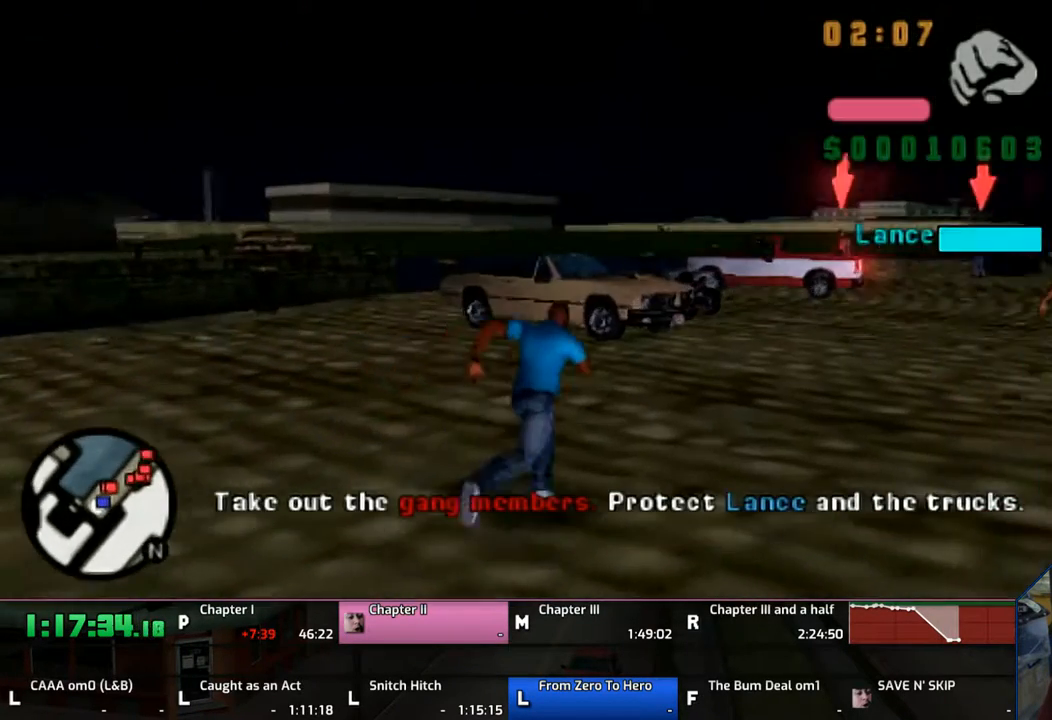
{"buttons": ["CROSS"], "left_stick": "up", "right_stick": "center", "events": [[367, "left_stick", "up"]]}
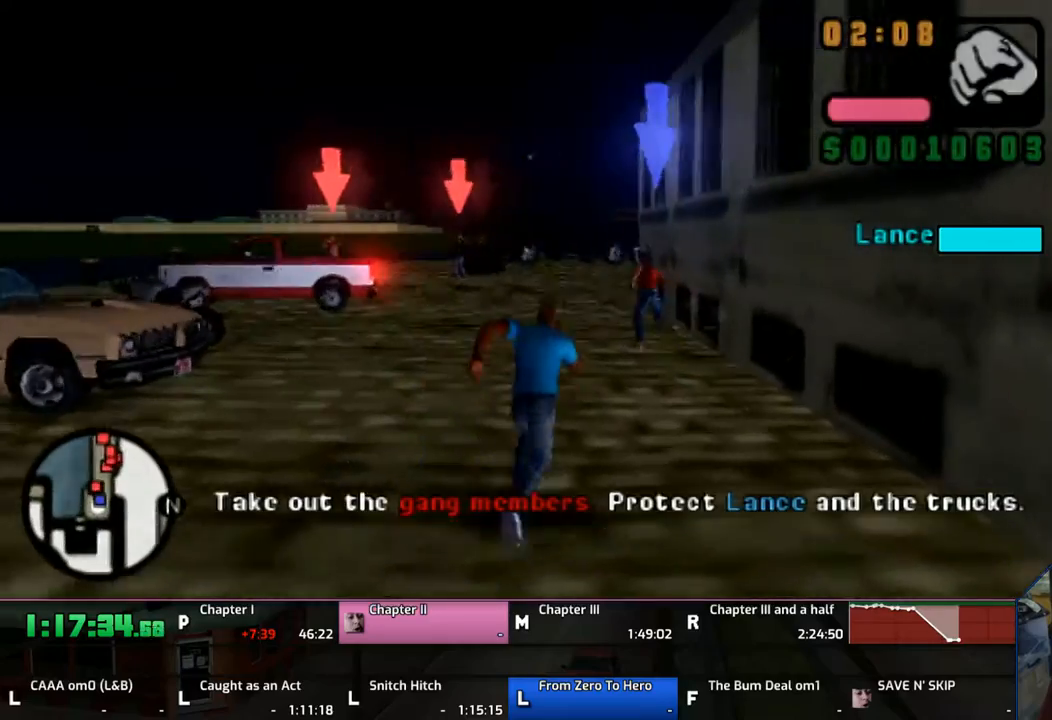
{"buttons": ["CROSS"], "left_stick": "up", "right_stick": "center", "events": [[167, "DPAD_LEFT", "down"], [267, "DPAD_LEFT", "up"]]}
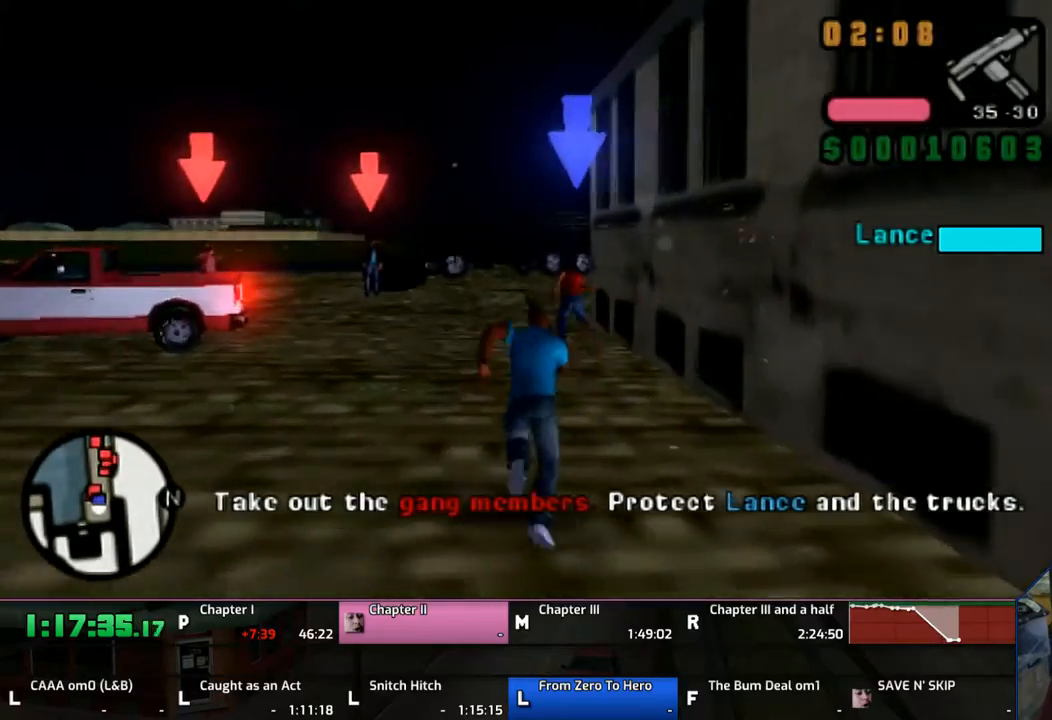
{"buttons": ["CROSS"], "left_stick": "up", "right_stick": "center", "events": []}
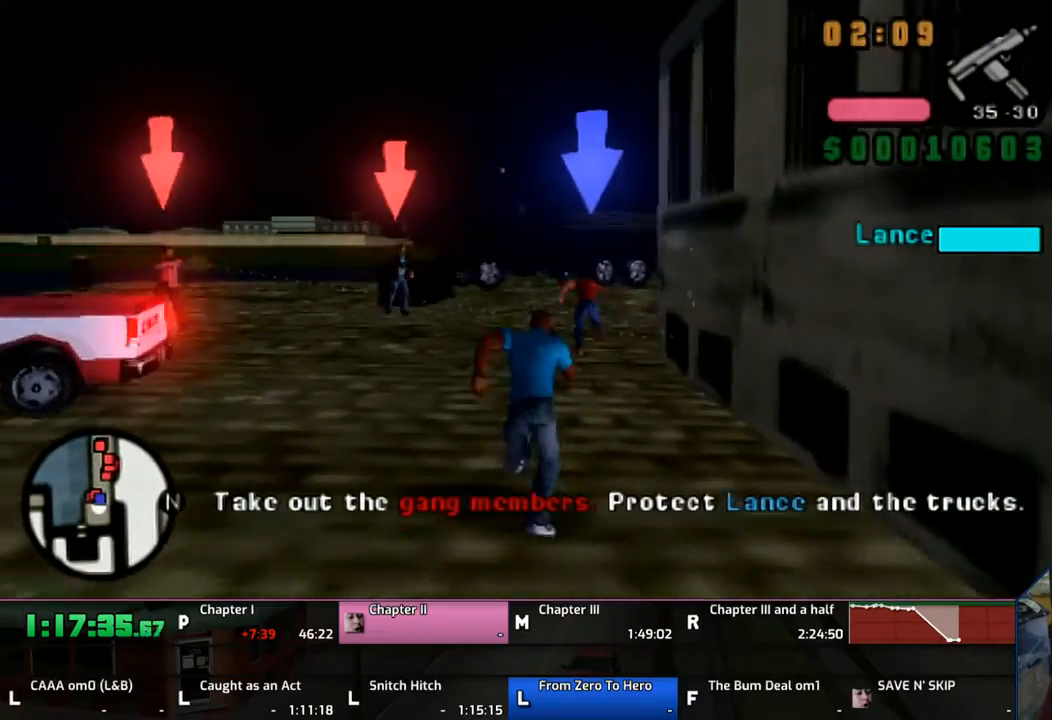
{"buttons": ["R1"], "left_stick": "up", "right_stick": "center", "events": [[233, "DPAD_LEFT", "down"], [333, "DPAD_LEFT", "up"], [500, "CROSS", "up"], [500, "R1", "down"]]}
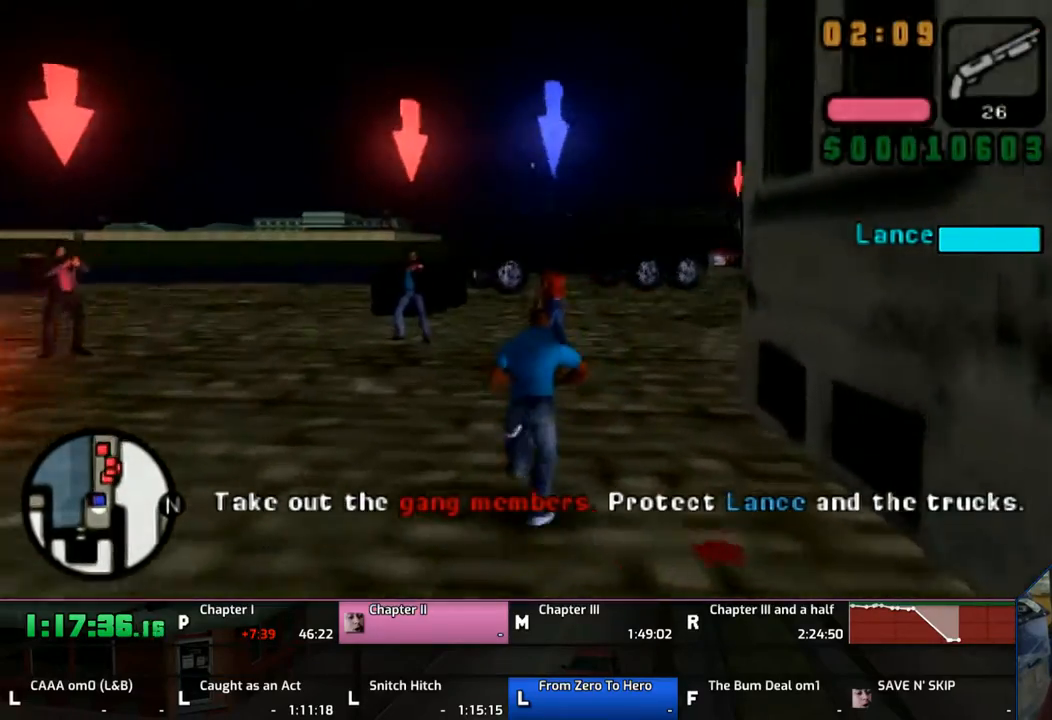
{"buttons": [], "left_stick": "center", "right_stick": "center", "events": [[33, "left_stick", "center"], [233, "DPAD_DOWN", "down"], [300, "CIRCLE", "down"], [300, "DPAD_DOWN", "up"], [467, "CIRCLE", "up"], [467, "R1", "up"]]}
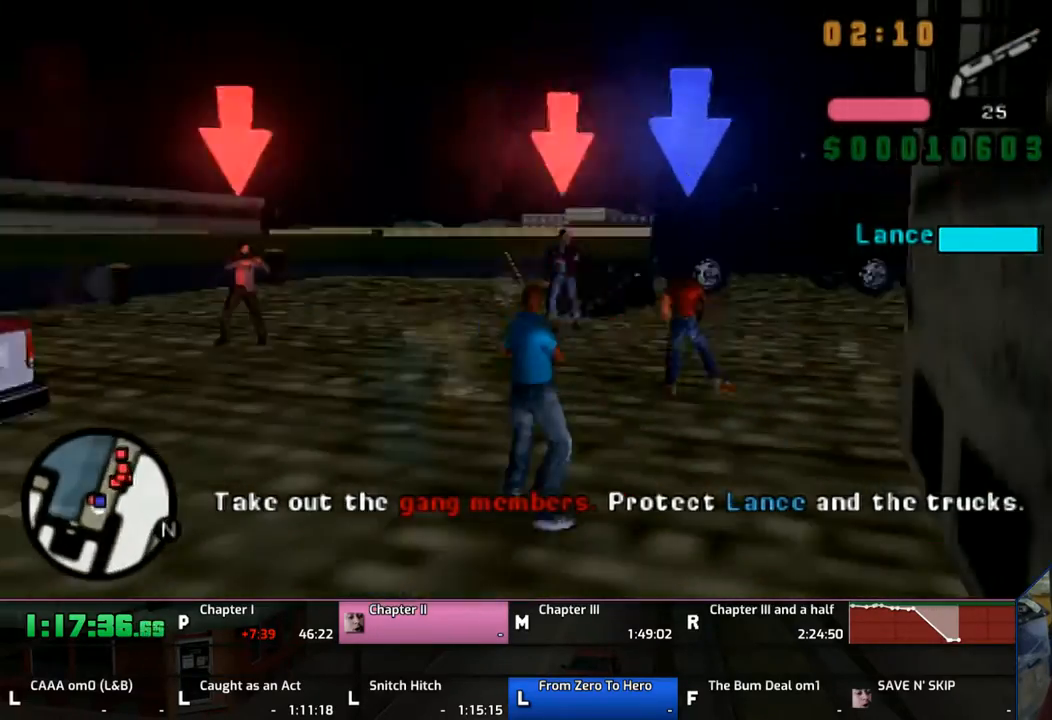
{"buttons": ["CROSS"], "left_stick": "up", "right_stick": "center", "events": [[33, "R1", "down"], [133, "DPAD_DOWN", "down"], [233, "CIRCLE", "down"], [300, "DPAD_DOWN", "up"], [433, "CIRCLE", "up"], [433, "R1", "up"], [433, "left_stick", "up"], [500, "CROSS", "down"]]}
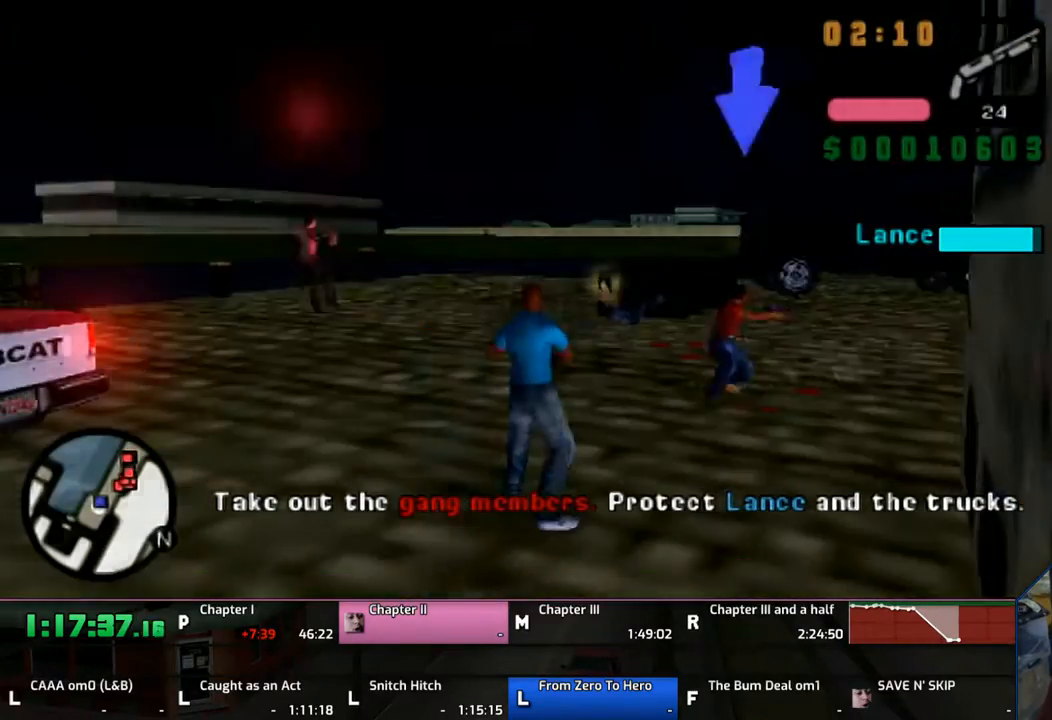
{"buttons": ["CROSS", "DPAD_RIGHT"], "left_stick": "up", "right_stick": "center", "events": [[400, "DPAD_RIGHT", "down"]]}
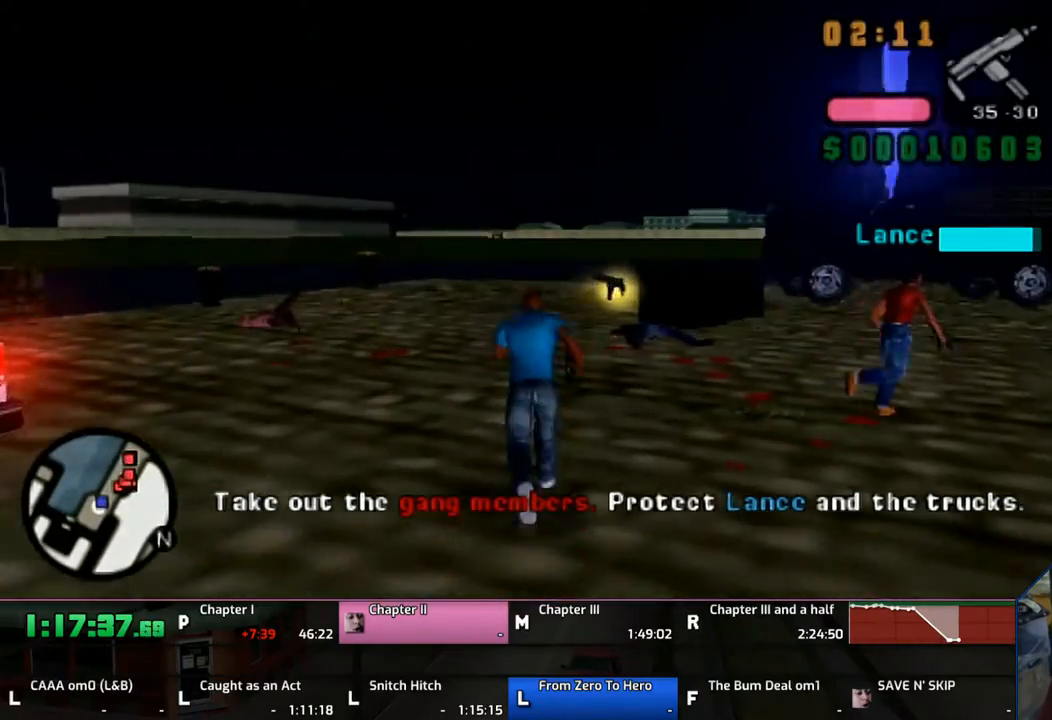
{"buttons": ["CROSS"], "left_stick": "up", "right_stick": "center", "events": [[33, "DPAD_RIGHT", "up"], [333, "DPAD_RIGHT", "down"], [467, "DPAD_RIGHT", "up"]]}
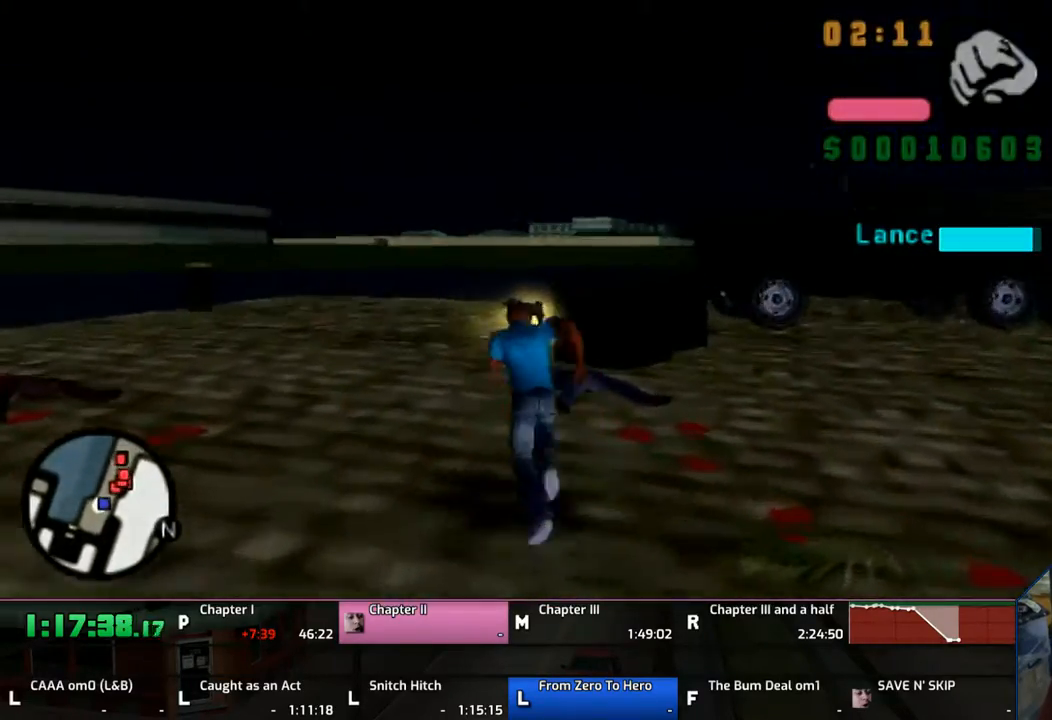
{"buttons": ["CROSS"], "left_stick": "up", "right_stick": "center", "events": []}
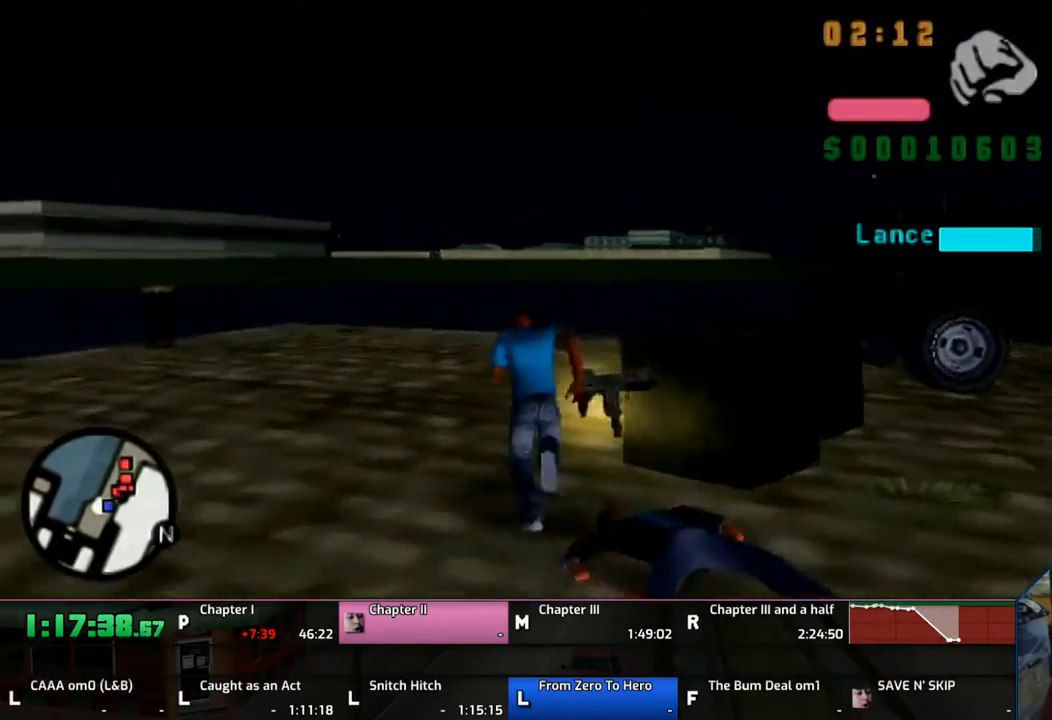
{"buttons": ["CROSS"], "left_stick": "up", "right_stick": "center", "events": []}
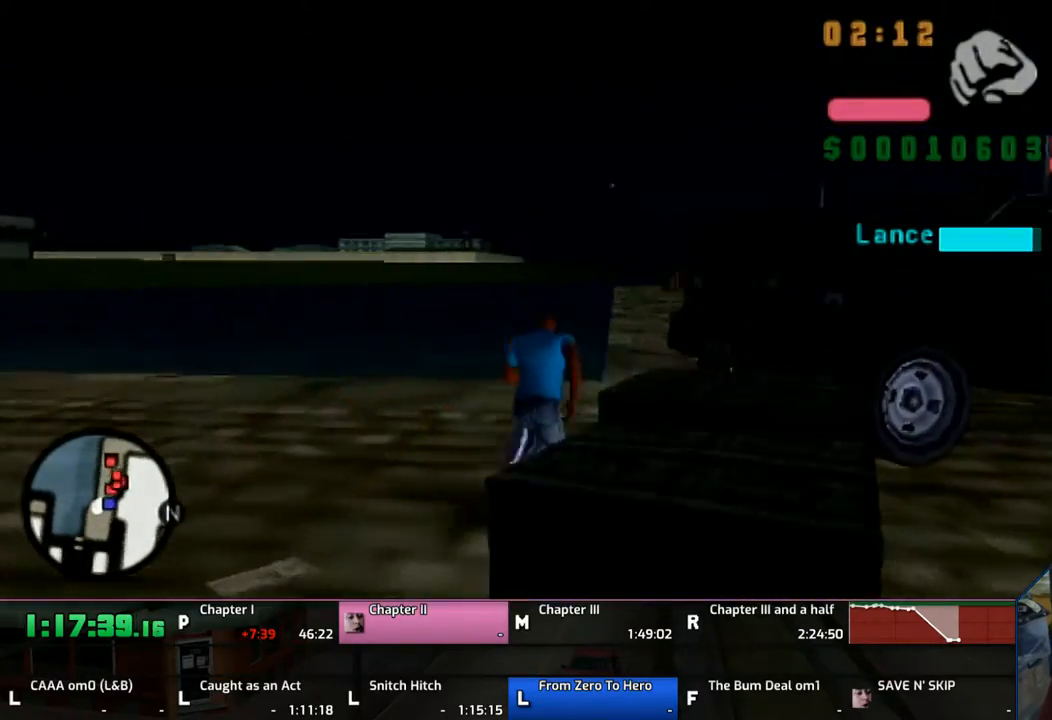
{"buttons": ["CROSS"], "left_stick": "up", "right_stick": "center", "events": [[167, "DPAD_LEFT", "down"], [300, "DPAD_LEFT", "up"]]}
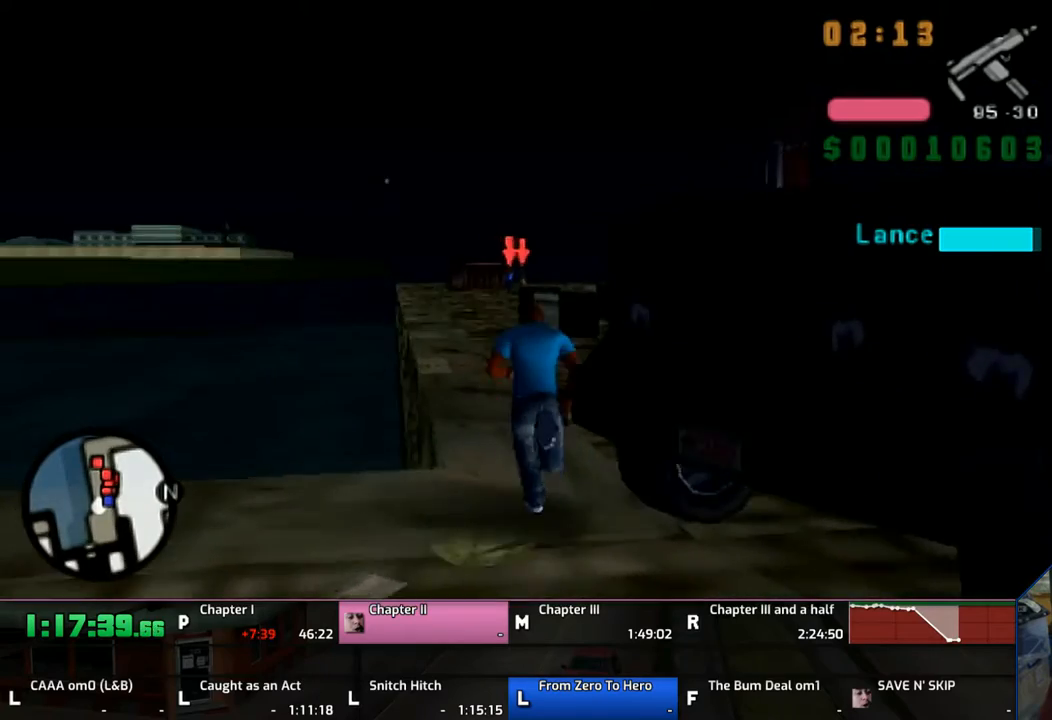
{"buttons": ["CROSS"], "left_stick": "up", "right_stick": "center", "events": []}
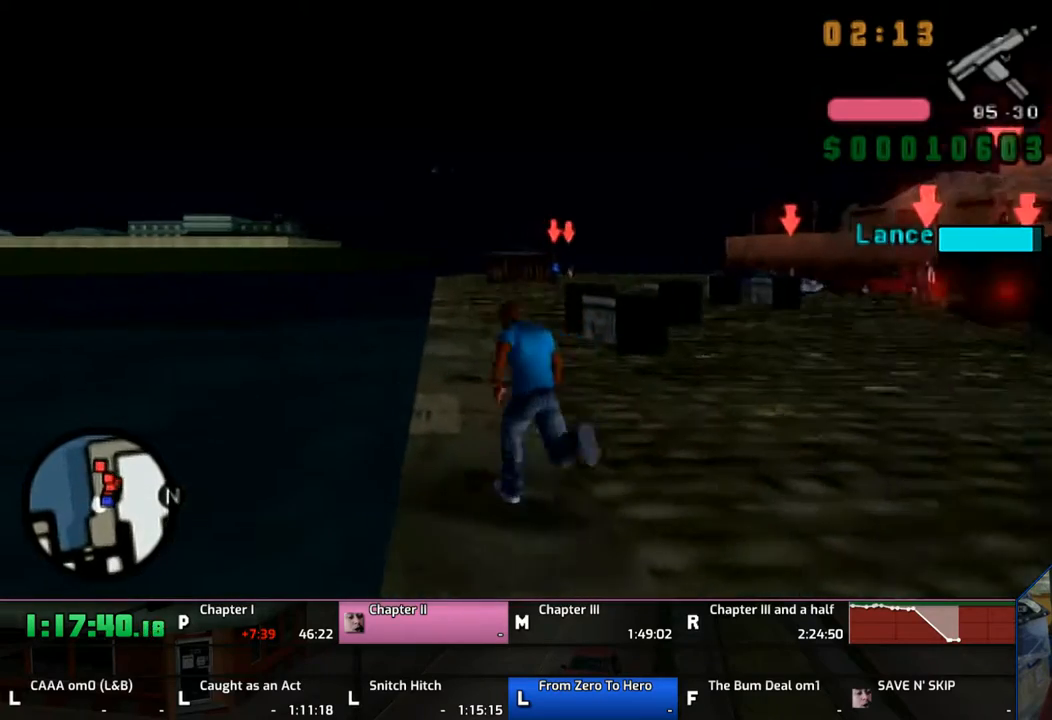
{"buttons": ["CROSS"], "left_stick": "up", "right_stick": "center", "events": []}
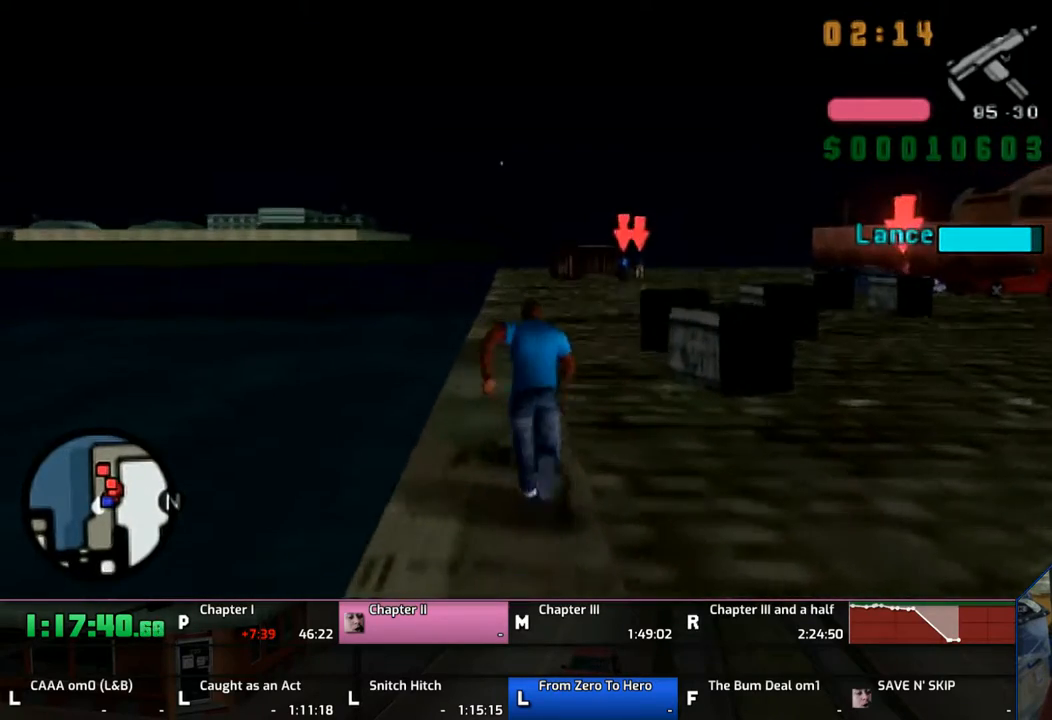
{"buttons": ["CROSS"], "left_stick": "up", "right_stick": "center", "events": []}
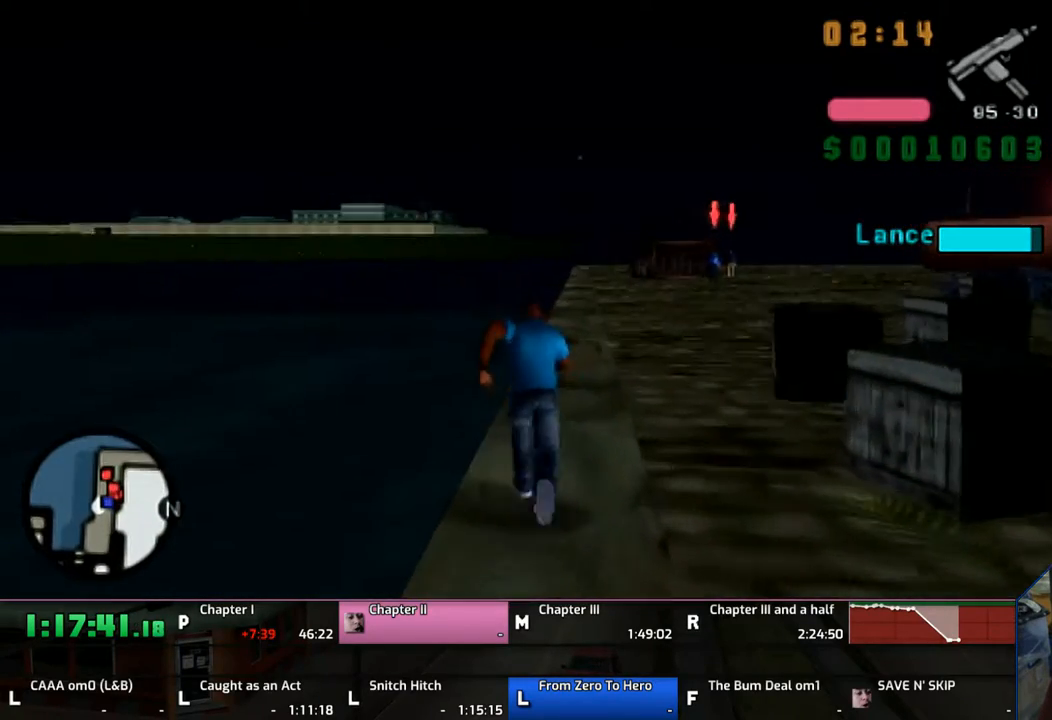
{"buttons": ["CROSS"], "left_stick": "up", "right_stick": "center", "events": []}
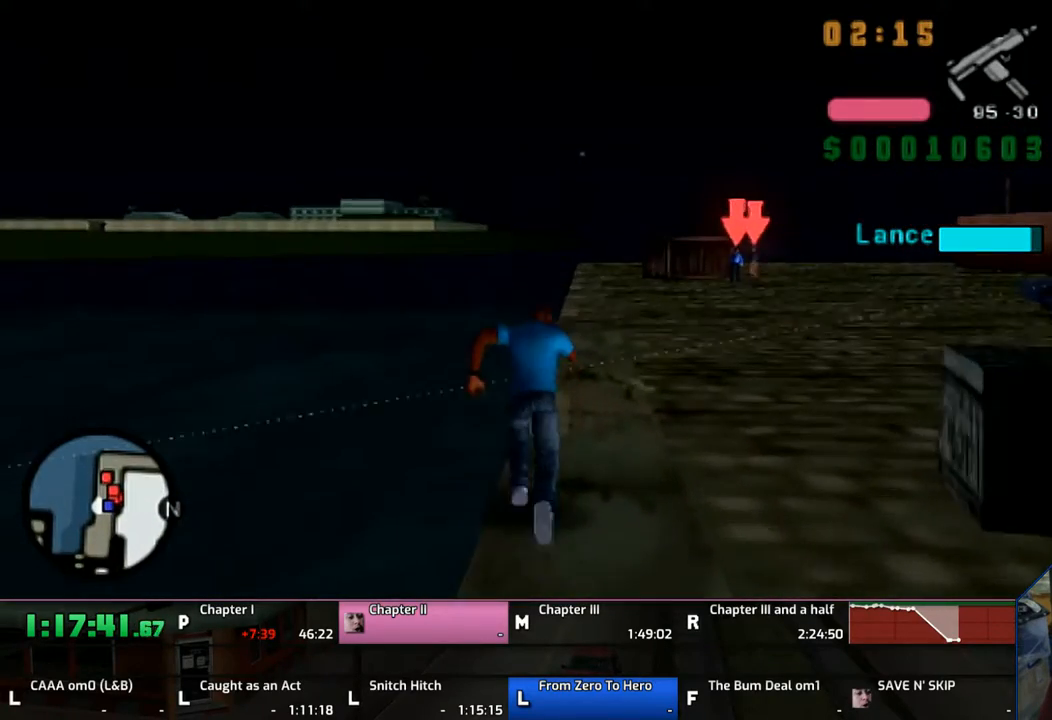
{"buttons": ["CIRCLE", "R1"], "left_stick": "center", "right_stick": "center", "events": [[33, "CROSS", "up"], [33, "R1", "down"], [150, "left_stick", "center"], [167, "CIRCLE", "down"]]}
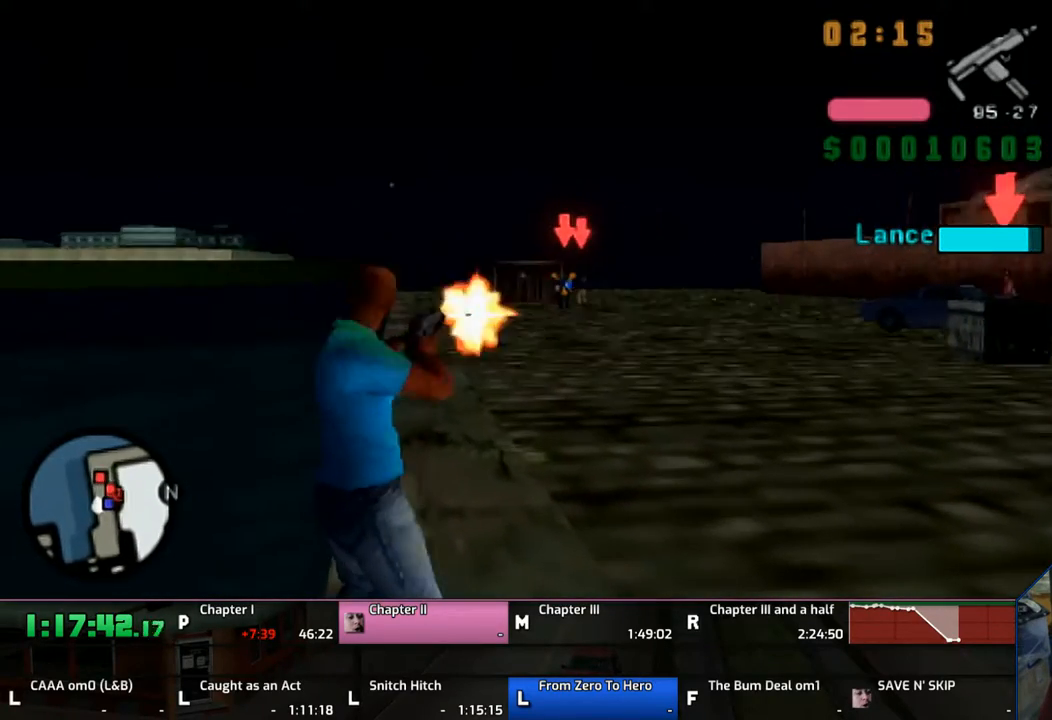
{"buttons": ["CIRCLE", "R1", "DPAD_RIGHT"], "left_stick": "center", "right_stick": "center", "events": [[400, "DPAD_RIGHT", "down"]]}
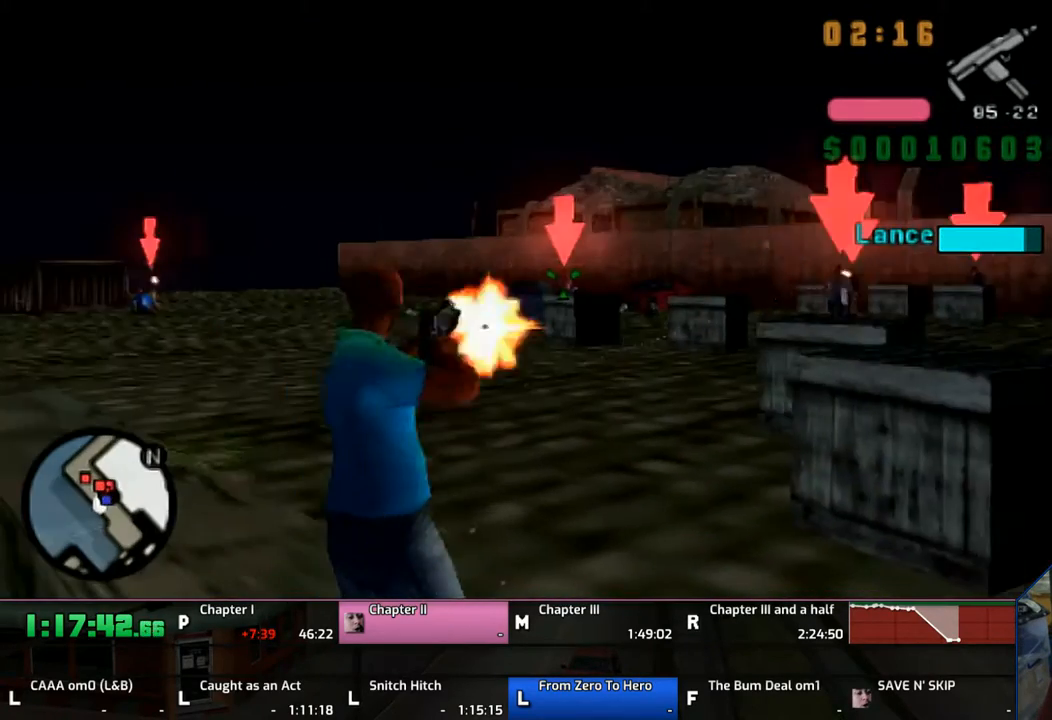
{"buttons": ["CIRCLE", "R1"], "left_stick": "center", "right_stick": "center", "events": [[17, "DPAD_RIGHT", "up"]]}
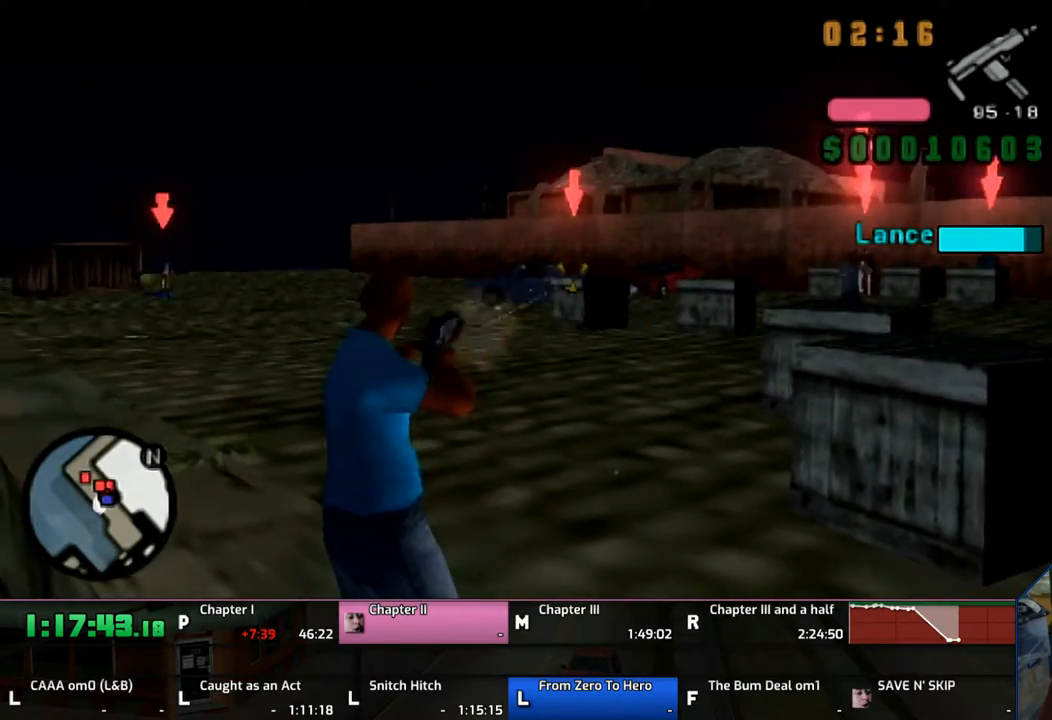
{"buttons": ["CIRCLE", "R1"], "left_stick": "center", "right_stick": "center", "events": [[133, "DPAD_RIGHT", "down"], [233, "DPAD_RIGHT", "up"]]}
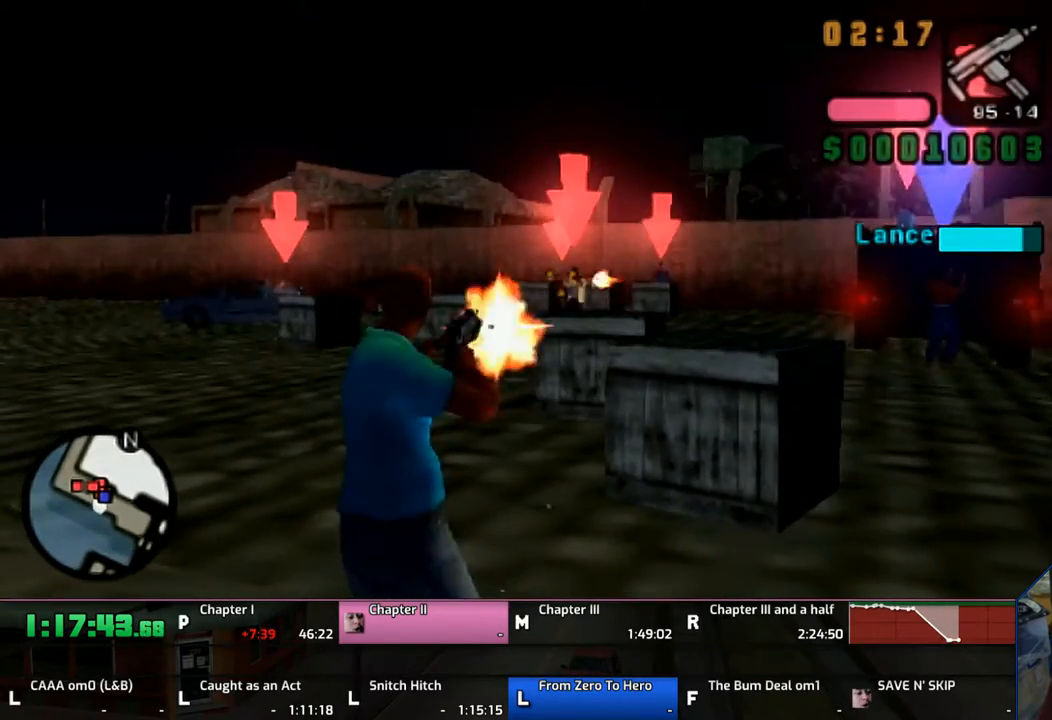
{"buttons": ["CIRCLE", "R1"], "left_stick": "center", "right_stick": "center", "events": [[300, "DPAD_RIGHT", "down"], [433, "DPAD_RIGHT", "up"]]}
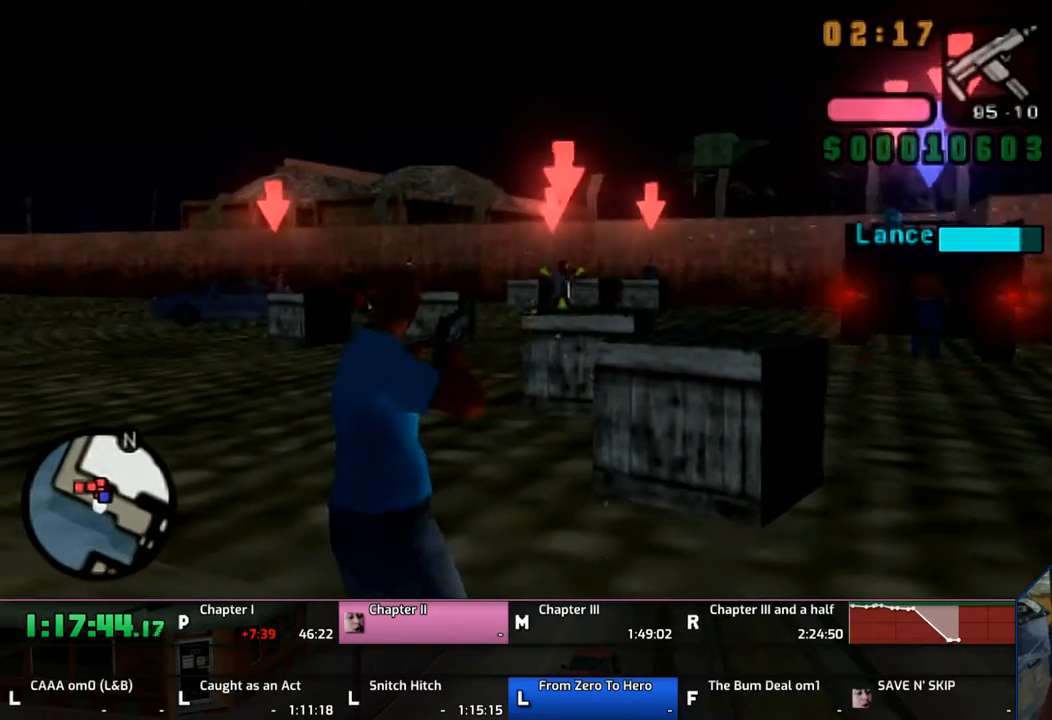
{"buttons": ["CIRCLE", "R1"], "left_stick": "center", "right_stick": "center", "events": [[300, "DPAD_RIGHT", "down"], [483, "DPAD_RIGHT", "up"]]}
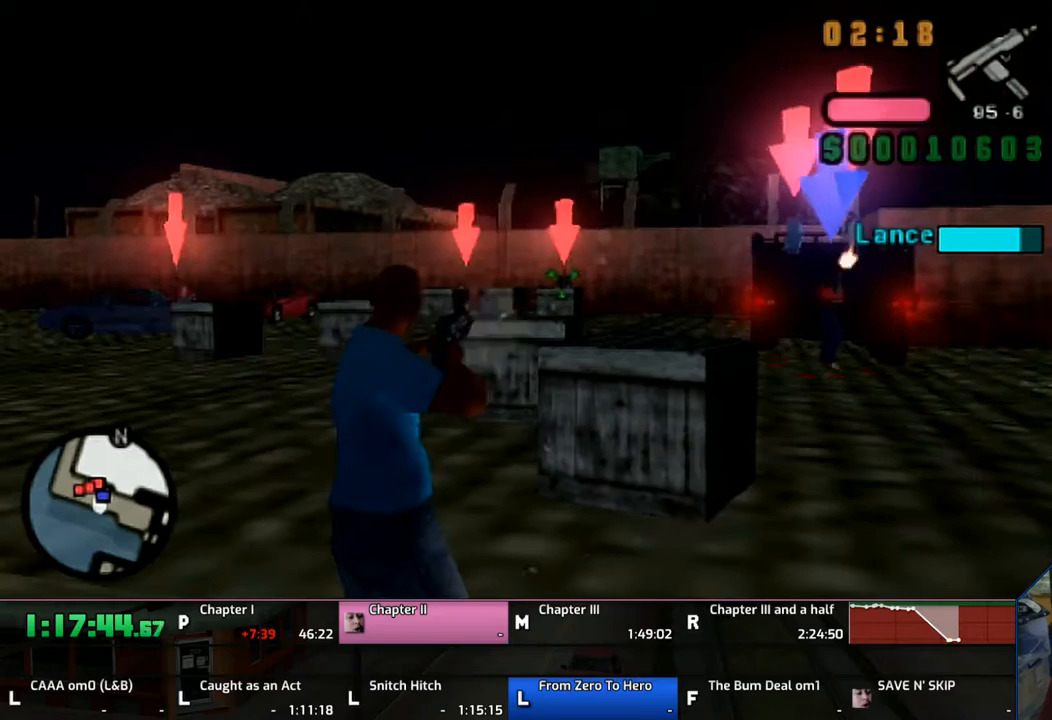
{"buttons": ["CIRCLE", "R1", "DPAD_RIGHT"], "left_stick": "center", "right_stick": "center", "events": [[500, "DPAD_RIGHT", "down"]]}
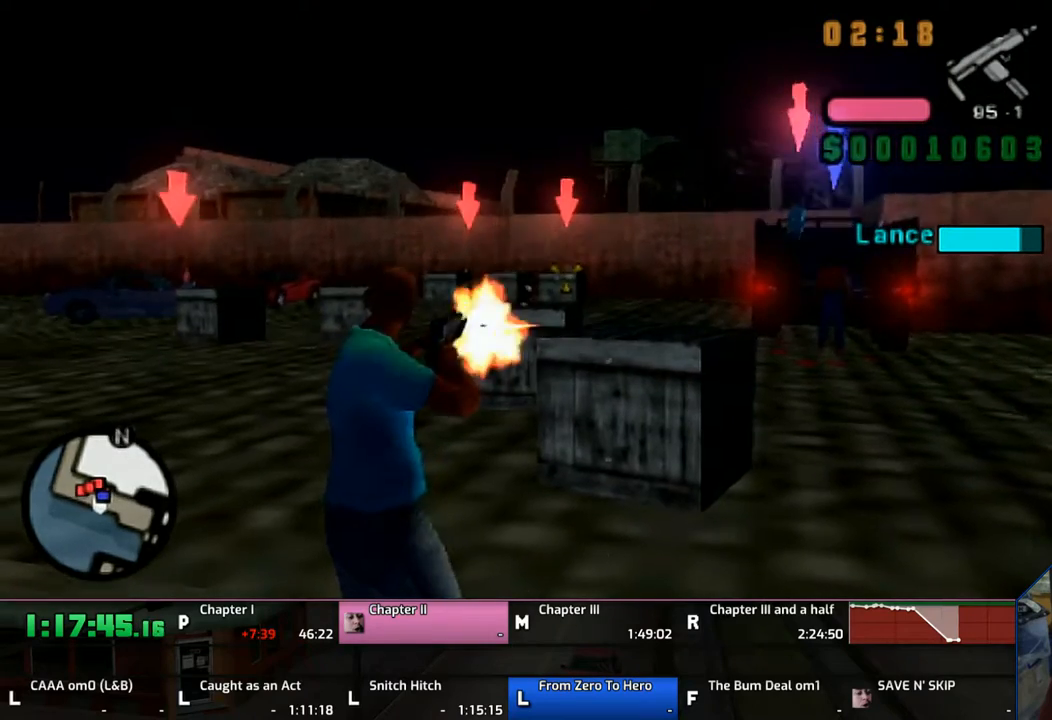
{"buttons": ["CIRCLE", "R1"], "left_stick": "center", "right_stick": "center", "events": [[233, "DPAD_RIGHT", "up"]]}
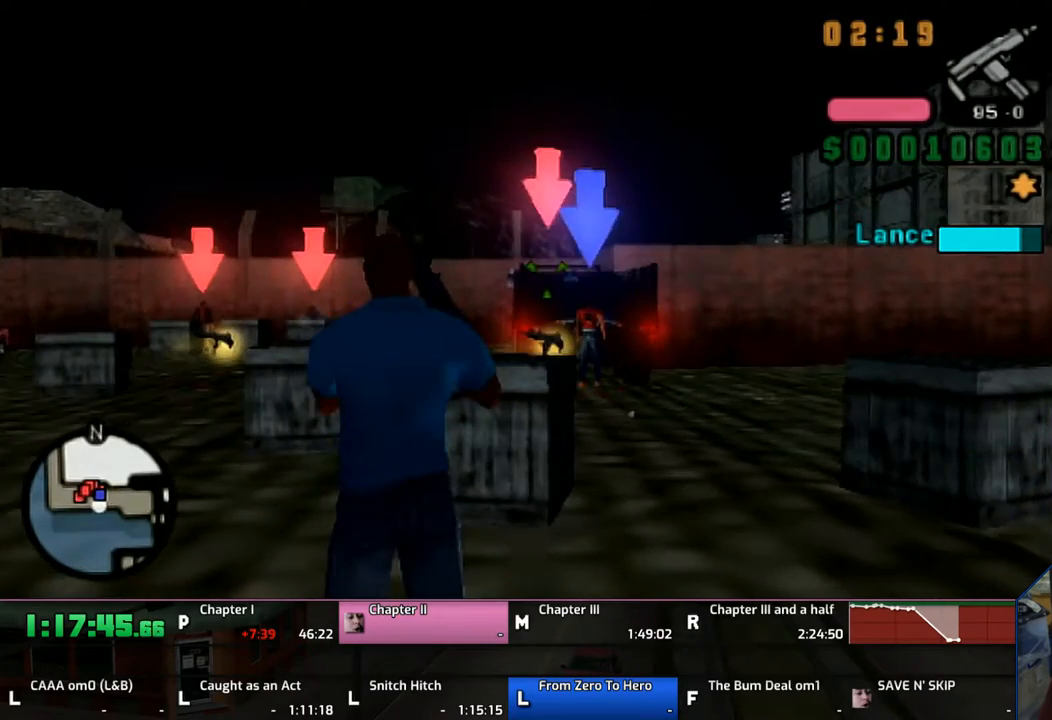
{"buttons": ["CIRCLE", "R1"], "left_stick": "center", "right_stick": "center", "events": []}
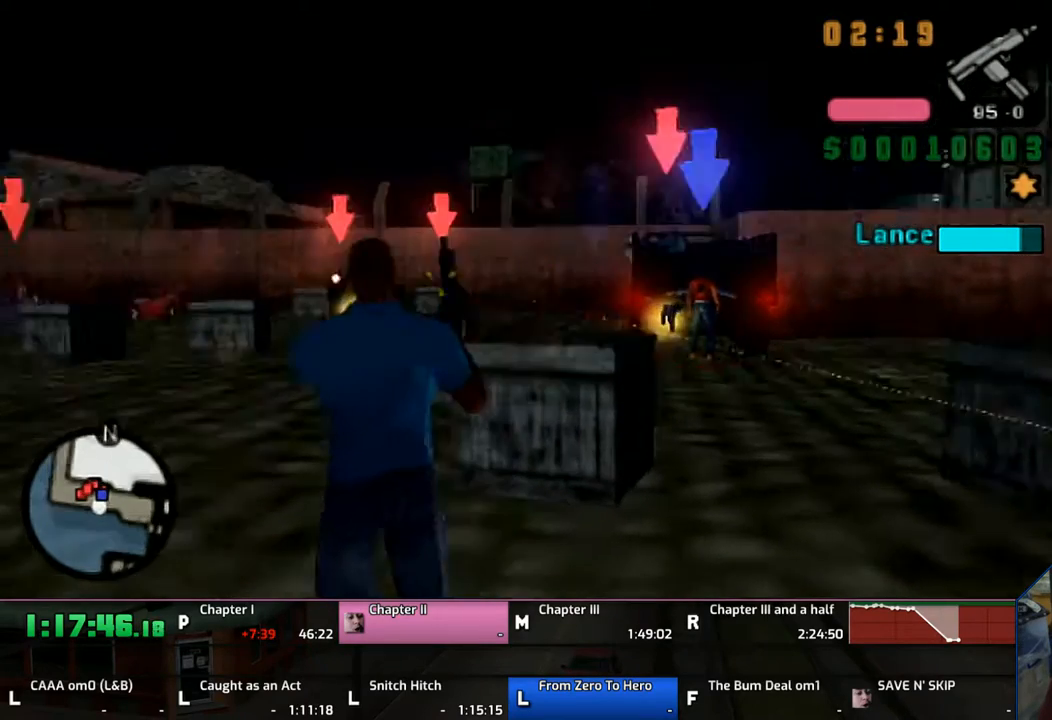
{"buttons": ["CIRCLE", "R1"], "left_stick": "center", "right_stick": "center", "events": [[33, "DPAD_LEFT", "down"], [67, "DPAD_LEFT", "up"], [333, "DPAD_DOWN", "down"], [500, "DPAD_DOWN", "up"]]}
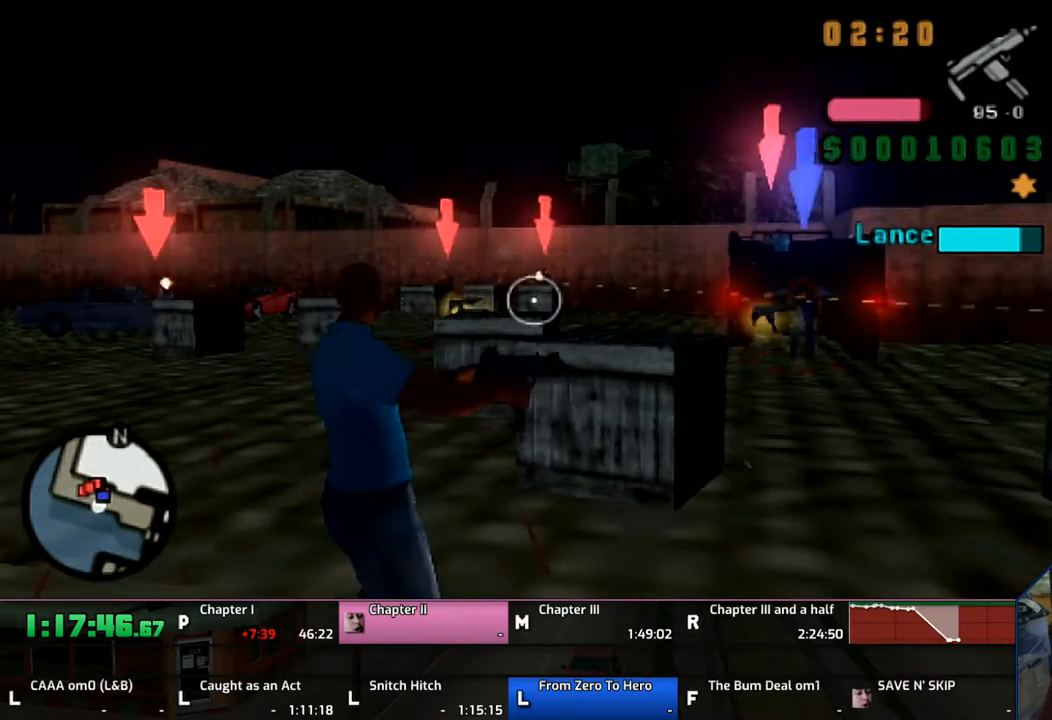
{"buttons": ["CIRCLE", "L1", "R1"], "left_stick": "center", "right_stick": "center", "events": [[133, "L1", "down"], [300, "left_stick", "up"], [400, "left_stick", "center"]]}